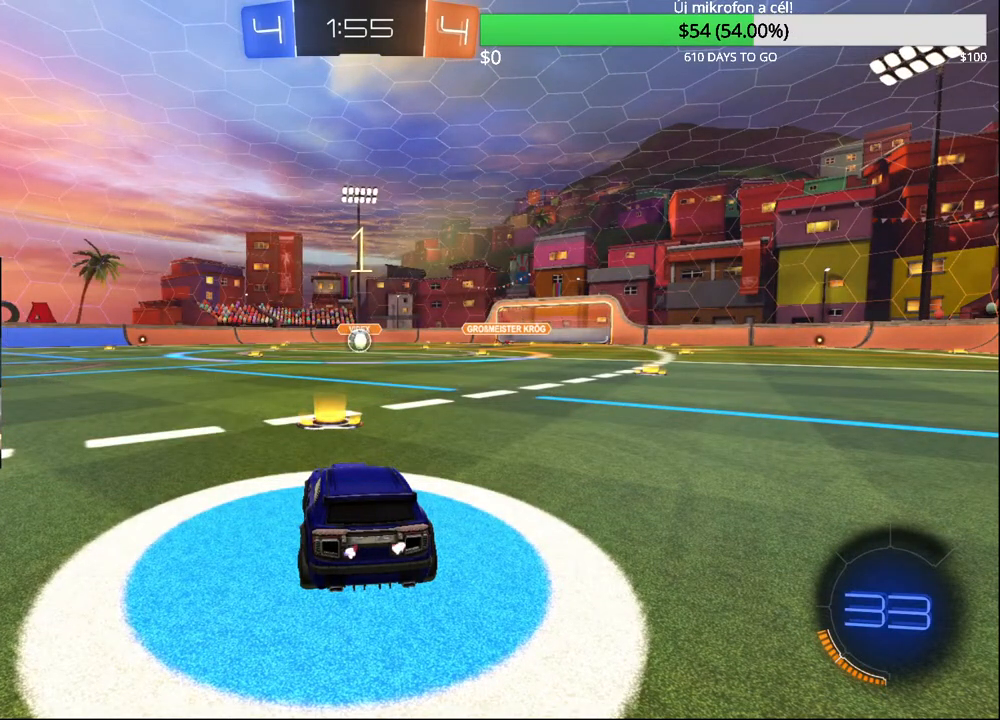
Gameplay with a controller (PlayStation layout); each line is a JSON object with the inputs held at the frame after it. "events" lists button and stick changes between this image and that frame as [ms after this image, input, new state], when the widget could be followed in between.
{"buttons": ["CIRCLE", "R2"], "left_stick": "center", "right_stick": "center", "events": []}
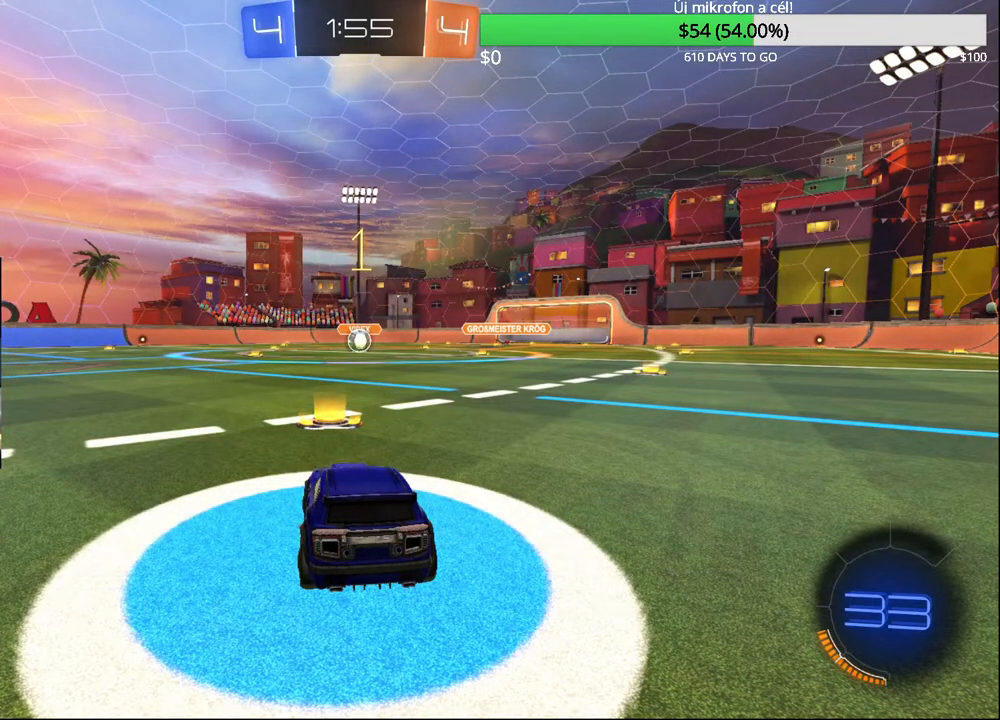
{"buttons": ["CIRCLE", "R2"], "left_stick": "center", "right_stick": "center", "events": []}
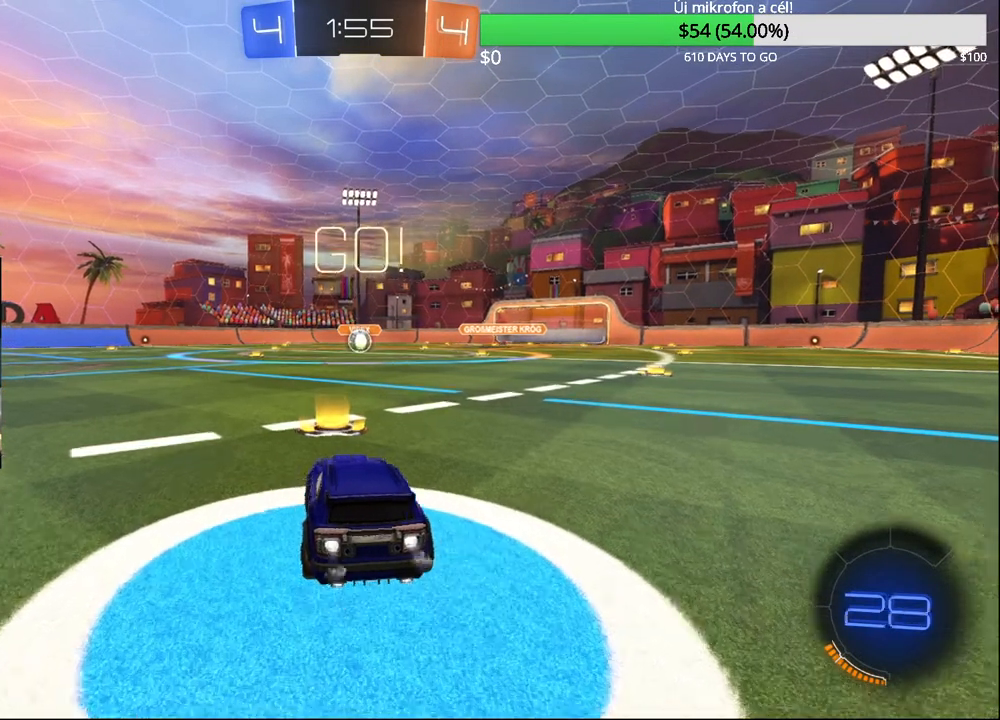
{"buttons": ["CIRCLE", "R2"], "left_stick": "down-right", "right_stick": "center", "events": [[233, "left_stick", "left"], [267, "CROSS", "down"], [333, "CROSS", "up"], [350, "left_stick", "up"], [417, "CROSS", "down"], [450, "left_stick", "down-right"], [500, "CROSS", "up"]]}
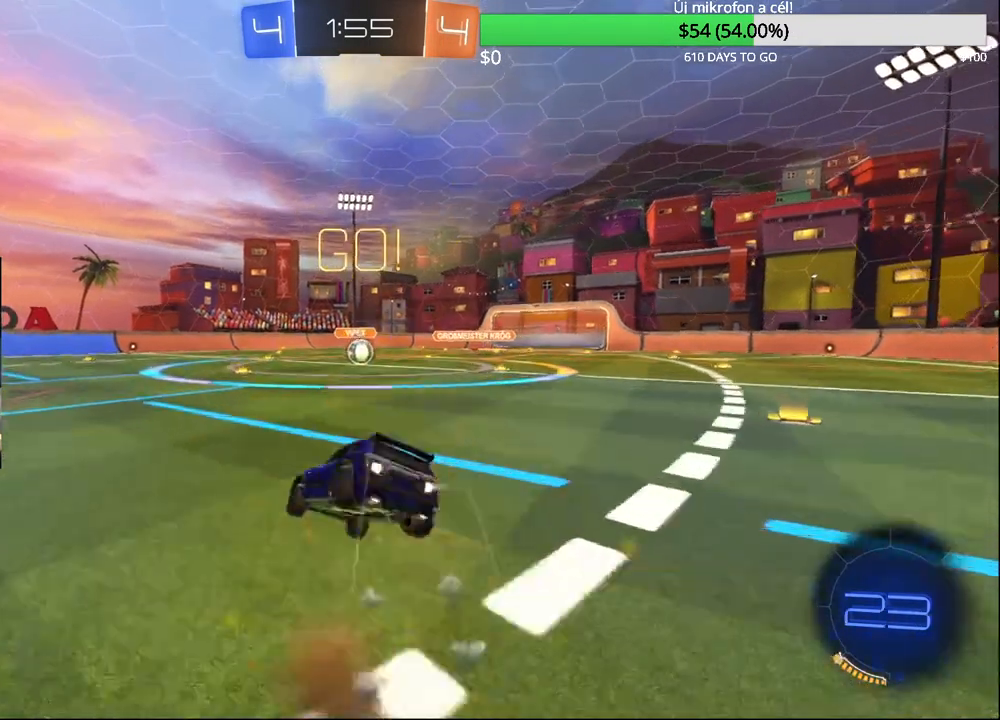
{"buttons": ["L1"], "left_stick": "right", "right_stick": "center", "events": [[350, "CIRCLE", "up"], [367, "R2", "up"], [467, "left_stick", "right"], [500, "L1", "down"]]}
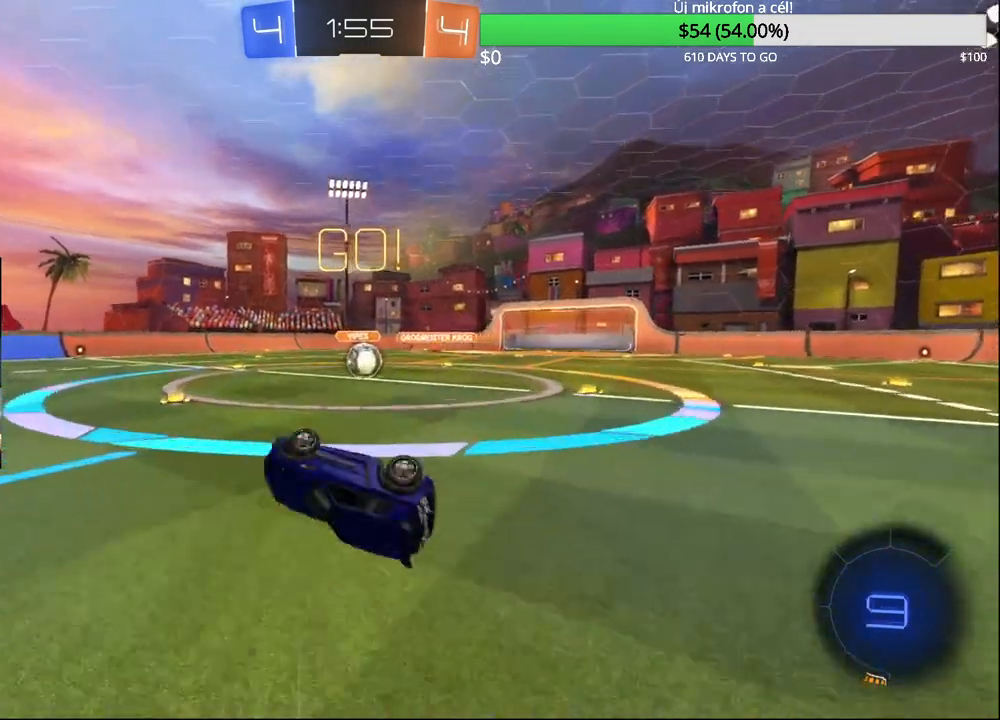
{"buttons": ["L2"], "left_stick": "right", "right_stick": "center", "events": [[167, "L1", "up"], [333, "left_stick", "center"], [483, "L2", "down"], [500, "left_stick", "right"]]}
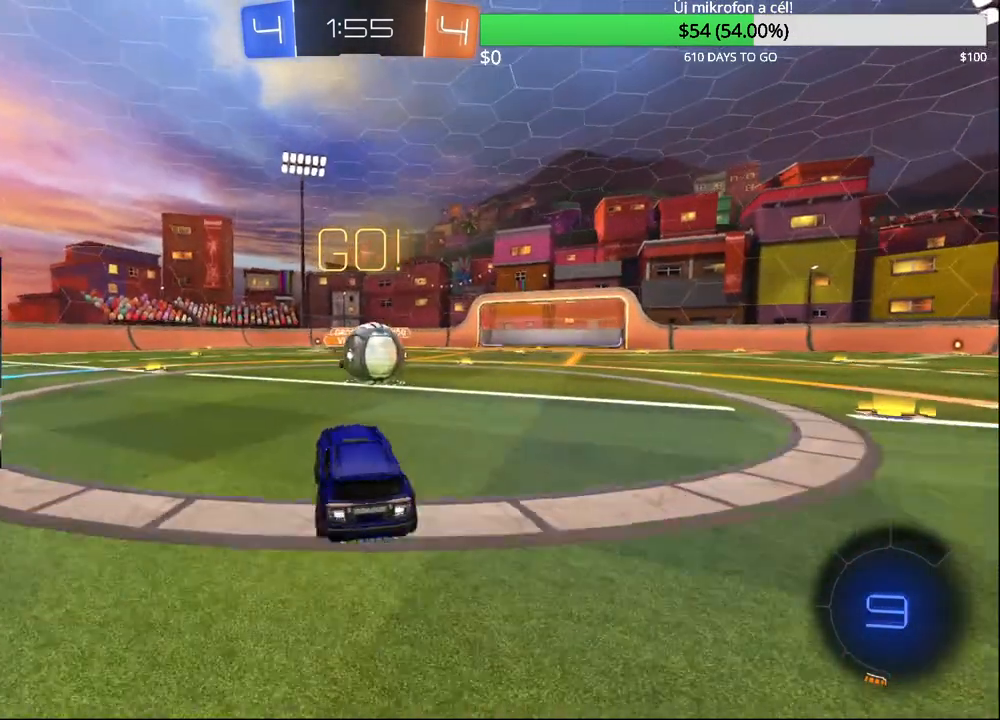
{"buttons": [], "left_stick": "up-left", "right_stick": "center", "events": [[183, "left_stick", "center"], [200, "L2", "up"], [217, "CROSS", "down"], [217, "R2", "down"], [233, "left_stick", "left"], [283, "R2", "up"], [283, "left_stick", "center"], [300, "CROSS", "up"], [383, "left_stick", "left"], [467, "left_stick", "up-left"]]}
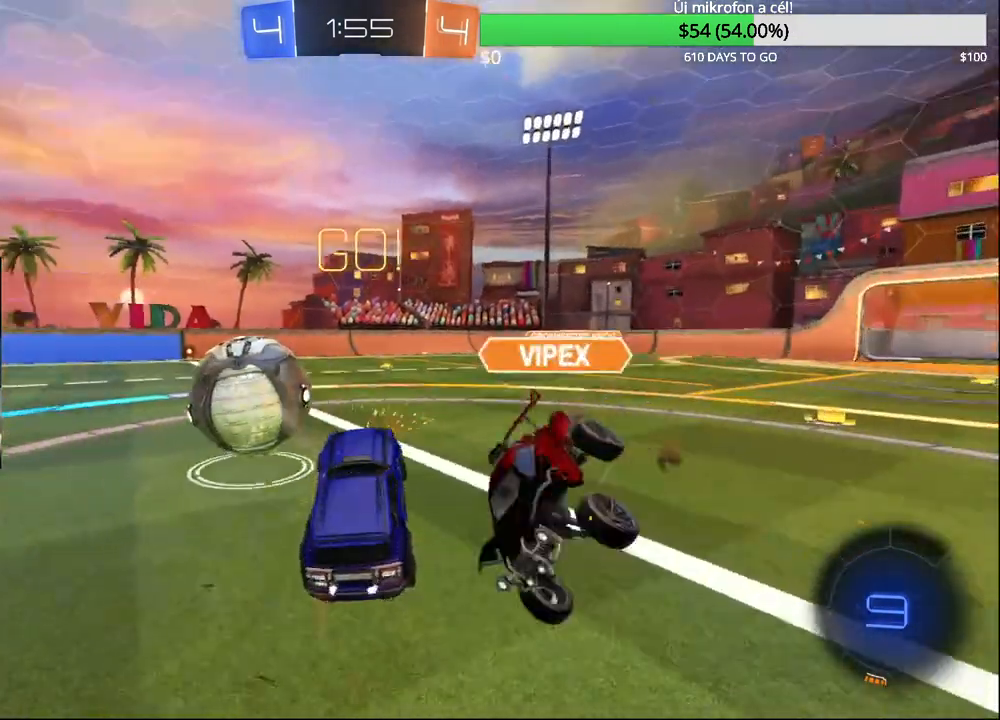
{"buttons": ["L1", "R2"], "left_stick": "center", "right_stick": "center", "events": [[200, "left_stick", "up-right"], [483, "L1", "down"], [500, "R2", "down"], [500, "left_stick", "center"]]}
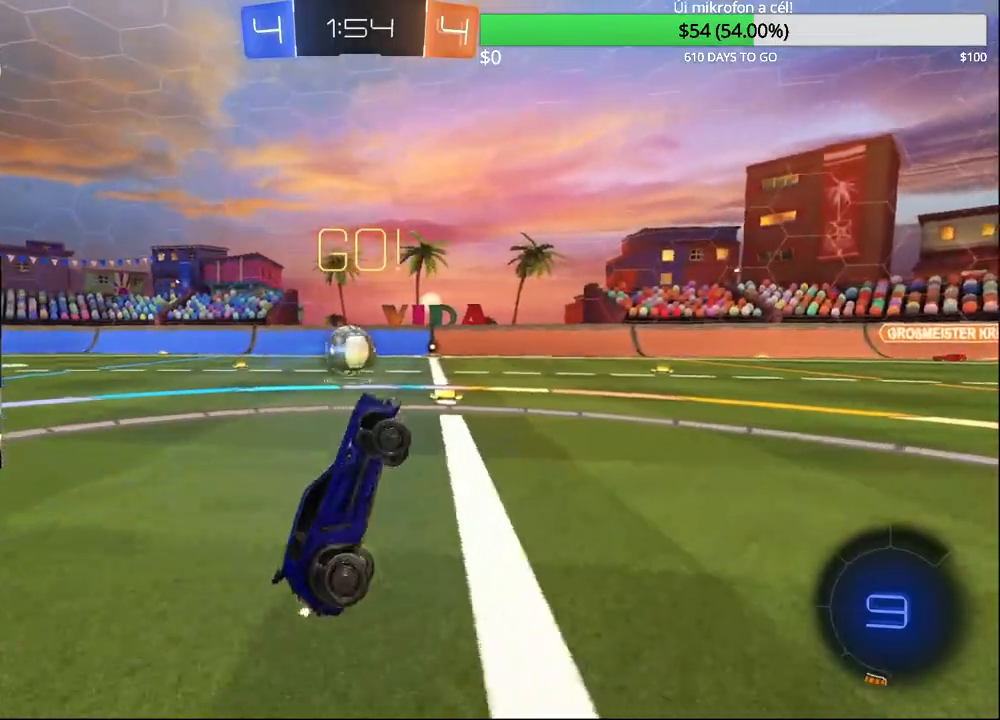
{"buttons": ["R2"], "left_stick": "up-left", "right_stick": "center", "events": [[17, "left_stick", "up-right"], [33, "left_stick", "up-left"], [117, "L1", "up"]]}
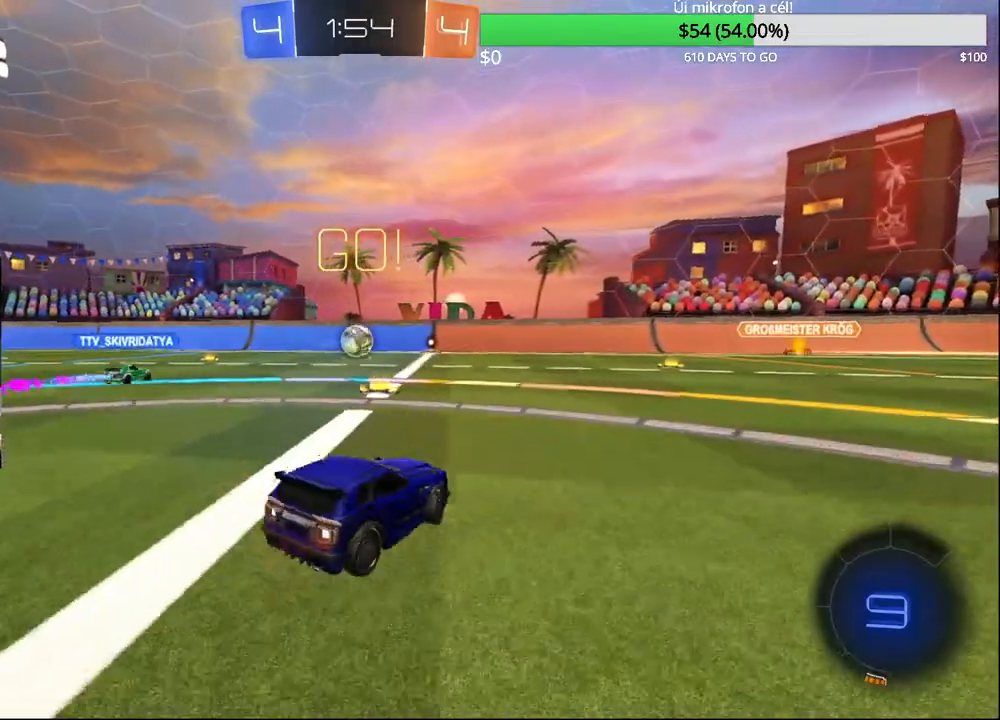
{"buttons": ["TRIANGLE", "R2"], "left_stick": "center", "right_stick": "center", "events": [[317, "left_stick", "center"], [500, "TRIANGLE", "down"]]}
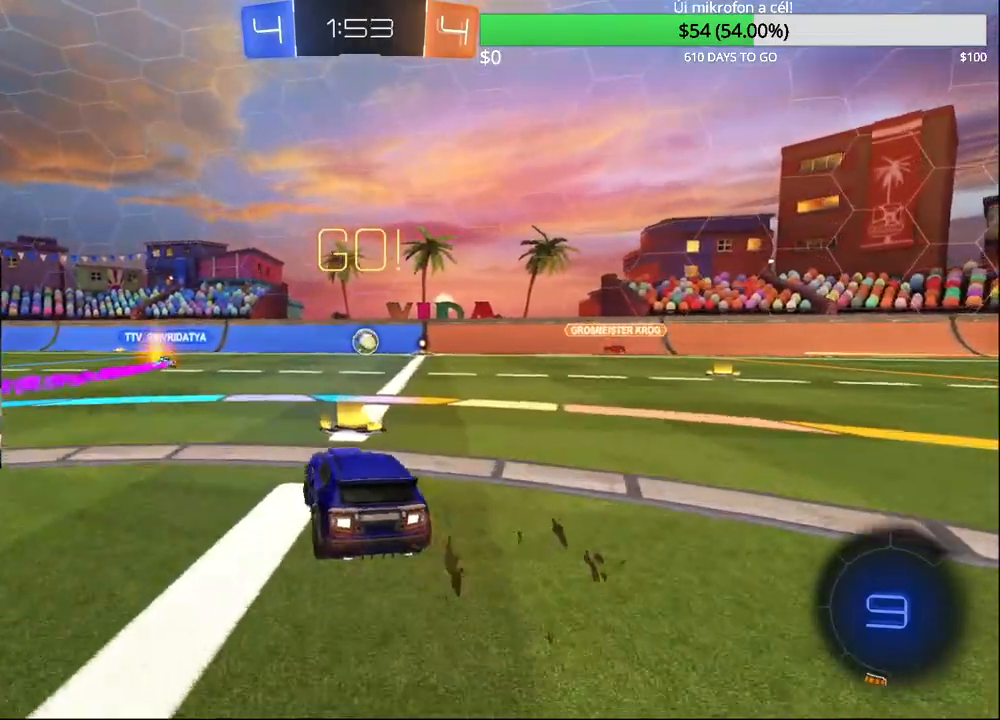
{"buttons": ["CIRCLE", "R2"], "left_stick": "left", "right_stick": "center", "events": [[33, "left_stick", "left"], [133, "CIRCLE", "down"], [133, "TRIANGLE", "up"]]}
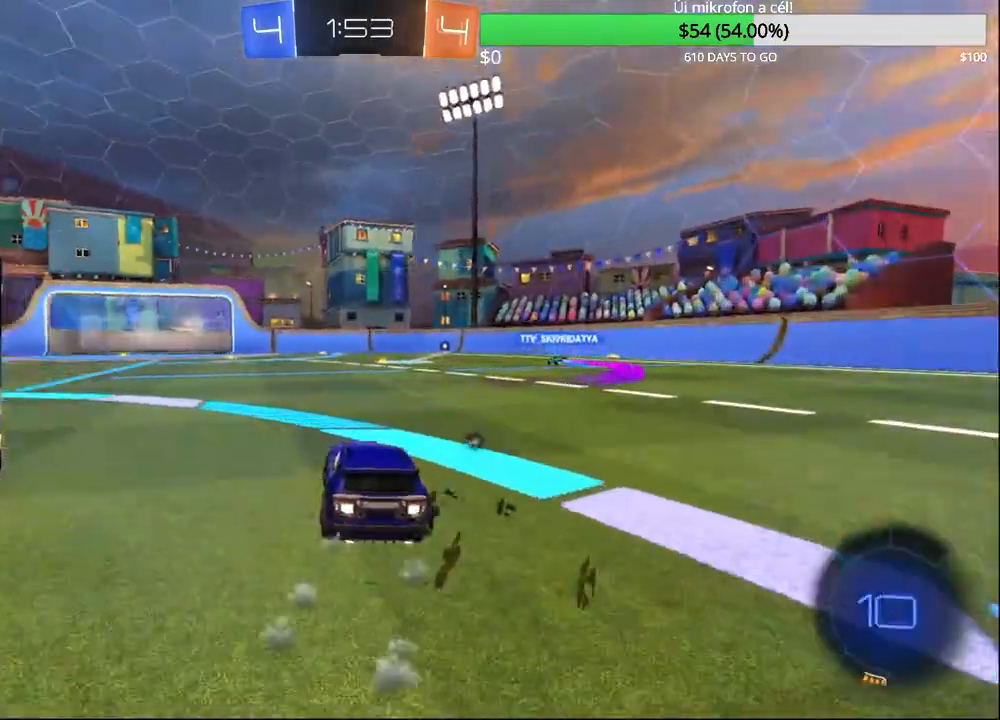
{"buttons": ["CIRCLE", "R2"], "left_stick": "left", "right_stick": "center", "events": [[67, "CIRCLE", "up"], [467, "CIRCLE", "down"]]}
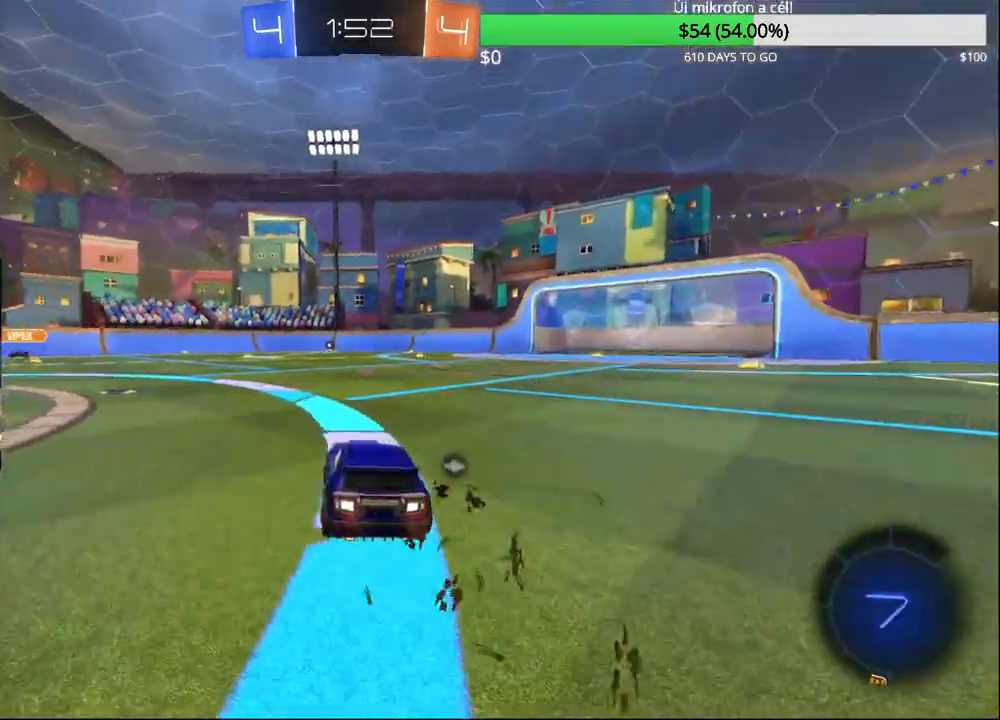
{"buttons": ["TRIANGLE", "R2"], "left_stick": "center", "right_stick": "center", "events": [[17, "CROSS", "down"], [83, "left_stick", "up"], [133, "CROSS", "up"], [133, "left_stick", "up-right"], [183, "CROSS", "down"], [200, "L2", "down"], [300, "CROSS", "up"], [300, "left_stick", "center"], [317, "L2", "up"], [333, "CIRCLE", "up"], [483, "TRIANGLE", "down"]]}
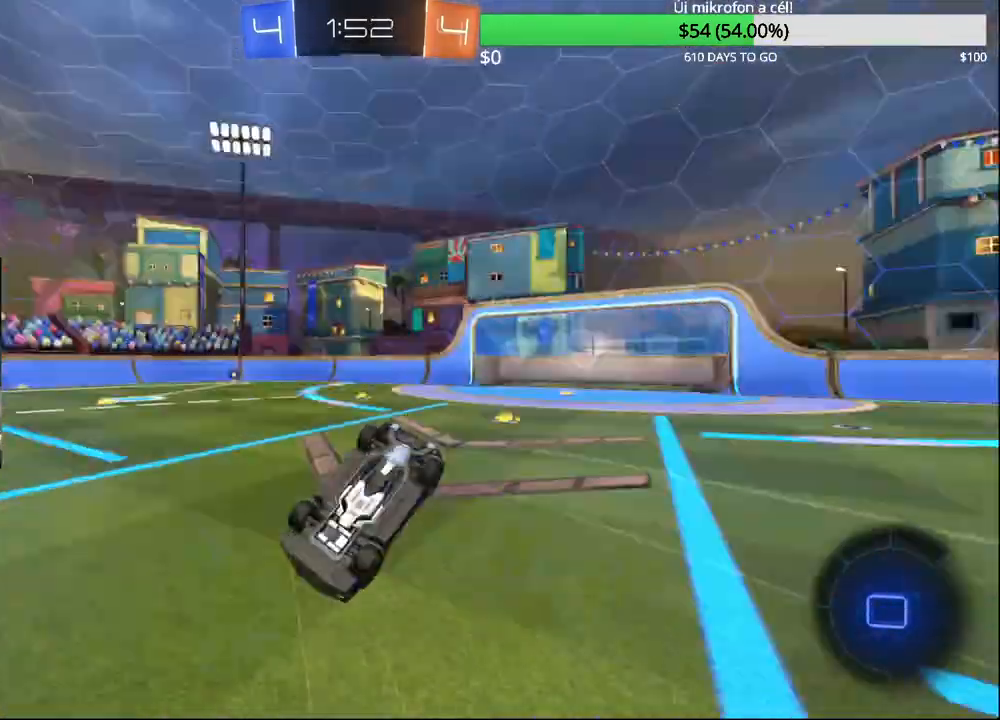
{"buttons": ["TRIANGLE", "R2"], "left_stick": "center", "right_stick": "center", "events": [[100, "TRIANGLE", "up"], [250, "left_stick", "right"], [433, "TRIANGLE", "down"], [500, "left_stick", "center"]]}
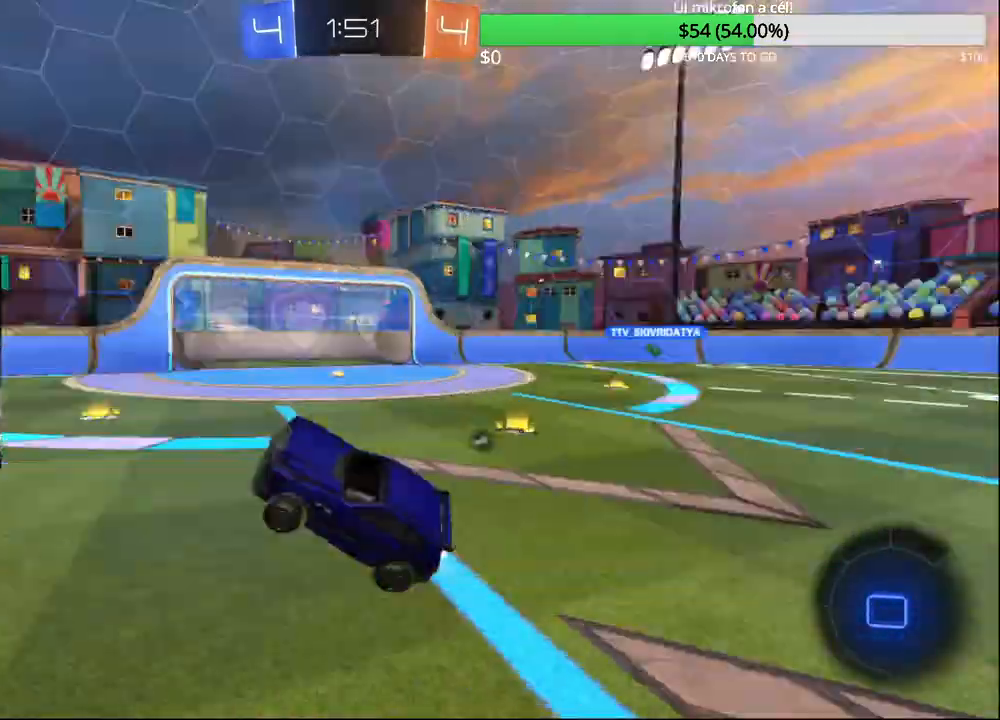
{"buttons": ["R2"], "left_stick": "center", "right_stick": "center", "events": [[67, "TRIANGLE", "up"]]}
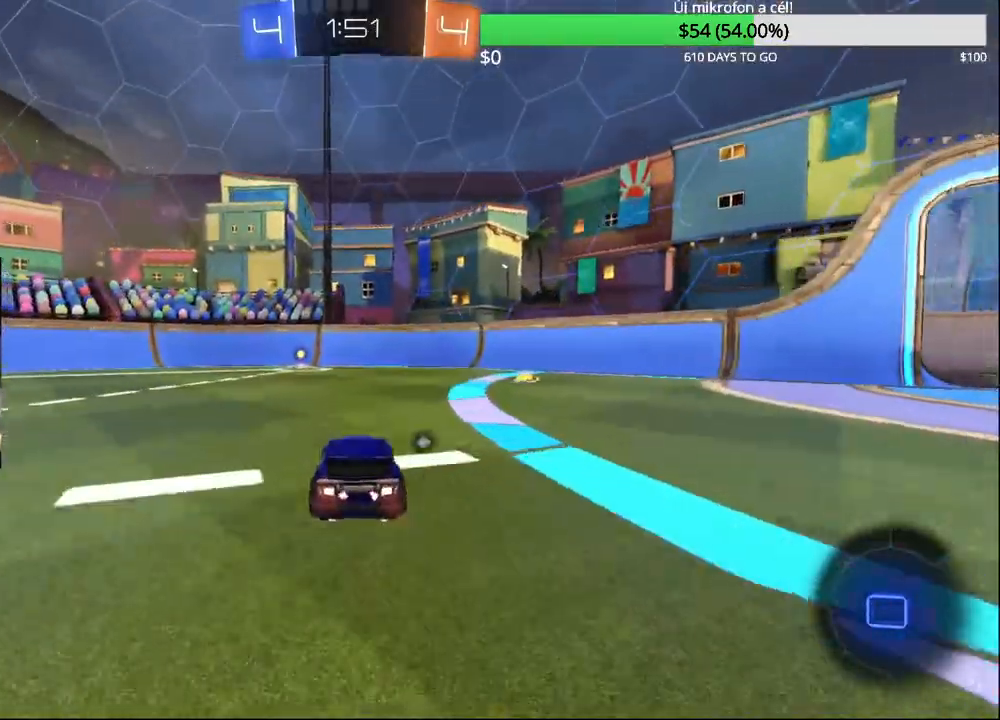
{"buttons": ["R2"], "left_stick": "center", "right_stick": "center", "events": [[83, "left_stick", "right"], [133, "CROSS", "down"], [217, "CROSS", "up"], [233, "left_stick", "up-left"], [267, "CROSS", "down"], [283, "CIRCLE", "down"], [367, "left_stick", "center"], [417, "CIRCLE", "up"], [417, "CROSS", "up"]]}
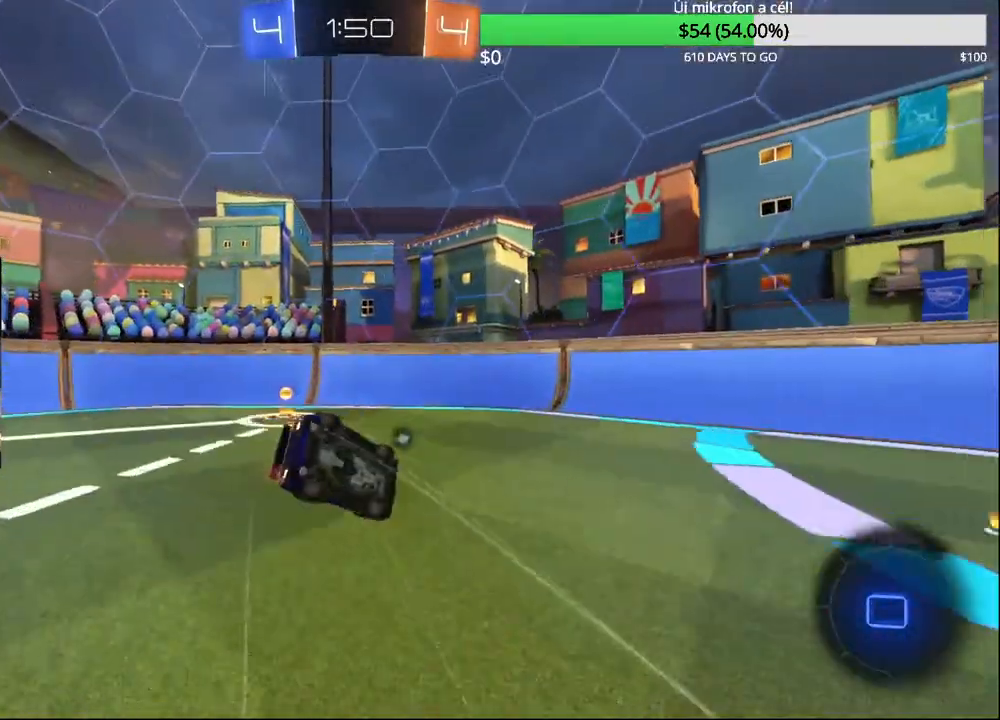
{"buttons": ["R2"], "left_stick": "center", "right_stick": "center", "events": [[100, "TRIANGLE", "down"], [233, "TRIANGLE", "up"]]}
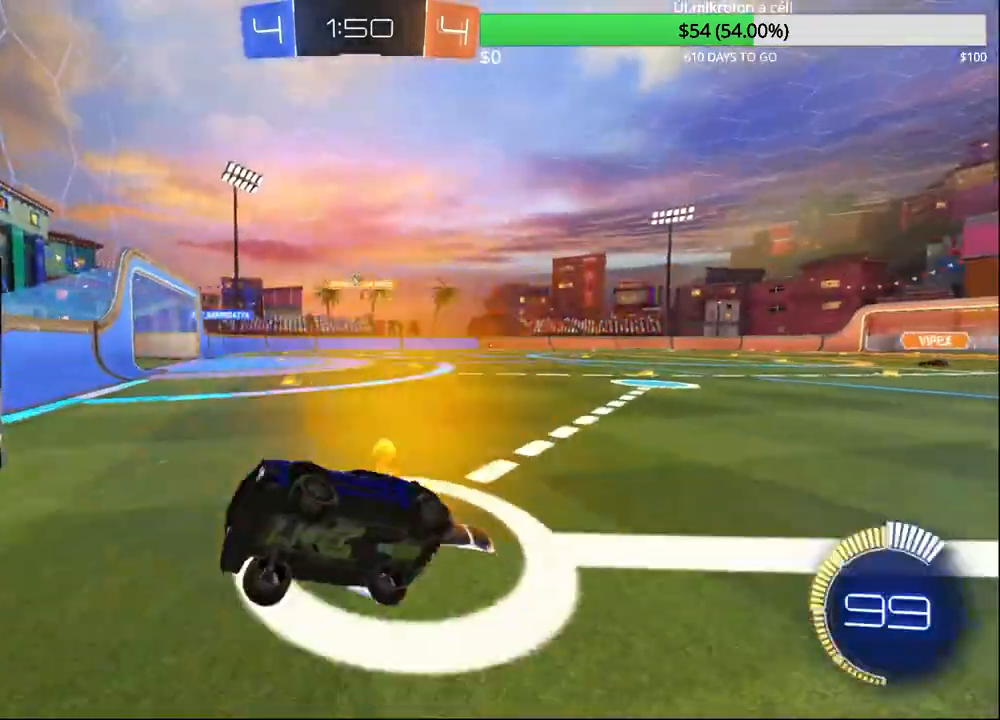
{"buttons": ["CIRCLE", "R2"], "left_stick": "right", "right_stick": "center", "events": [[17, "left_stick", "right"], [117, "CIRCLE", "down"], [317, "CIRCLE", "up"], [450, "CIRCLE", "down"]]}
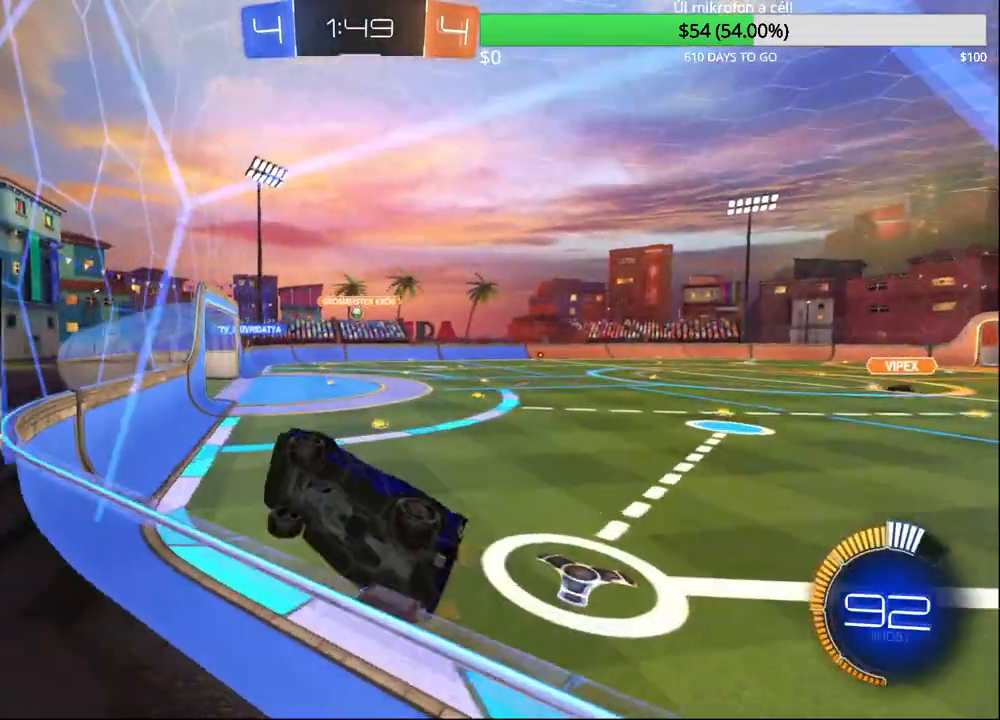
{"buttons": ["R2"], "left_stick": "center", "right_stick": "center", "events": [[33, "left_stick", "center"], [167, "left_stick", "right"], [333, "CIRCLE", "up"], [467, "left_stick", "center"]]}
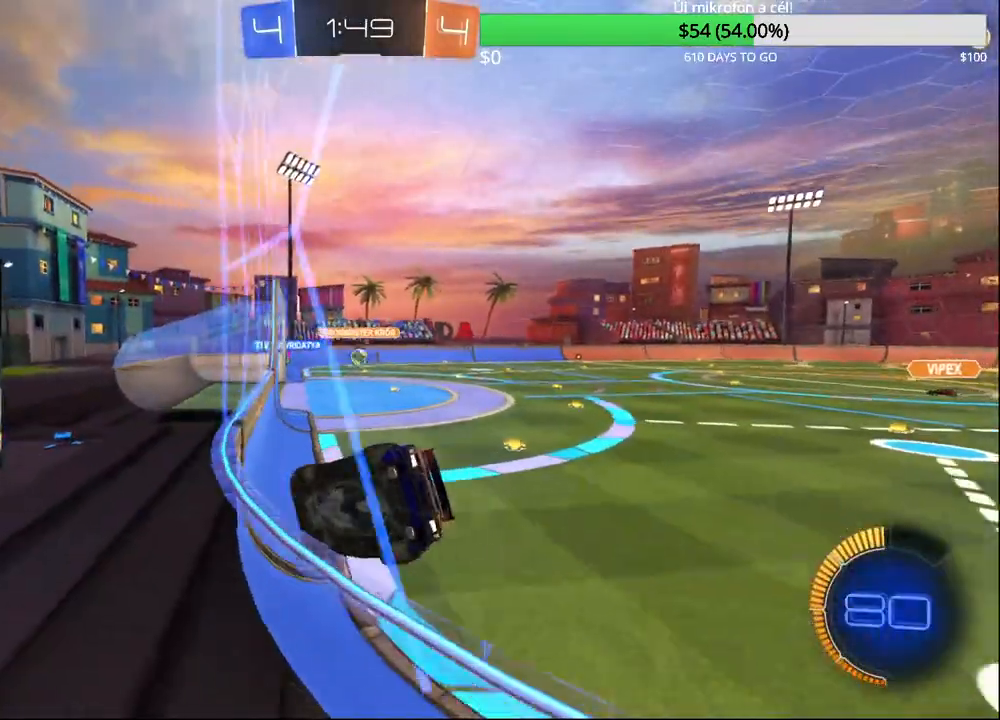
{"buttons": ["R2"], "left_stick": "left", "right_stick": "center", "events": [[383, "left_stick", "left"]]}
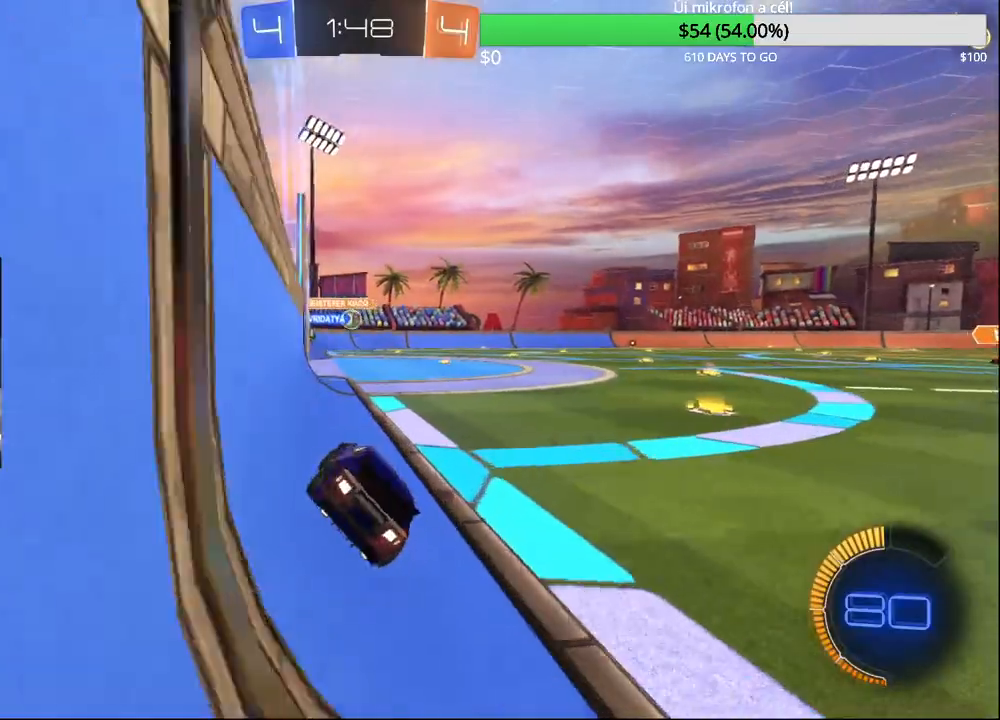
{"buttons": ["R2"], "left_stick": "center", "right_stick": "center", "events": [[67, "left_stick", "up-right"], [300, "left_stick", "left"], [400, "left_stick", "center"]]}
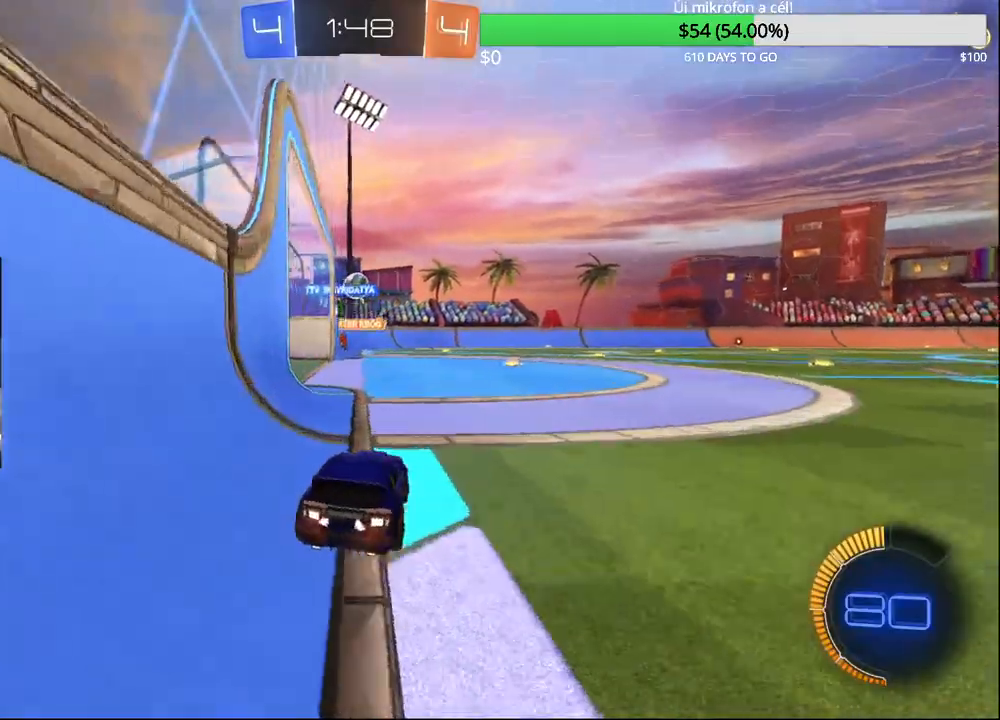
{"buttons": ["R2"], "left_stick": "center", "right_stick": "center", "events": [[117, "R2", "up"], [433, "R2", "down"]]}
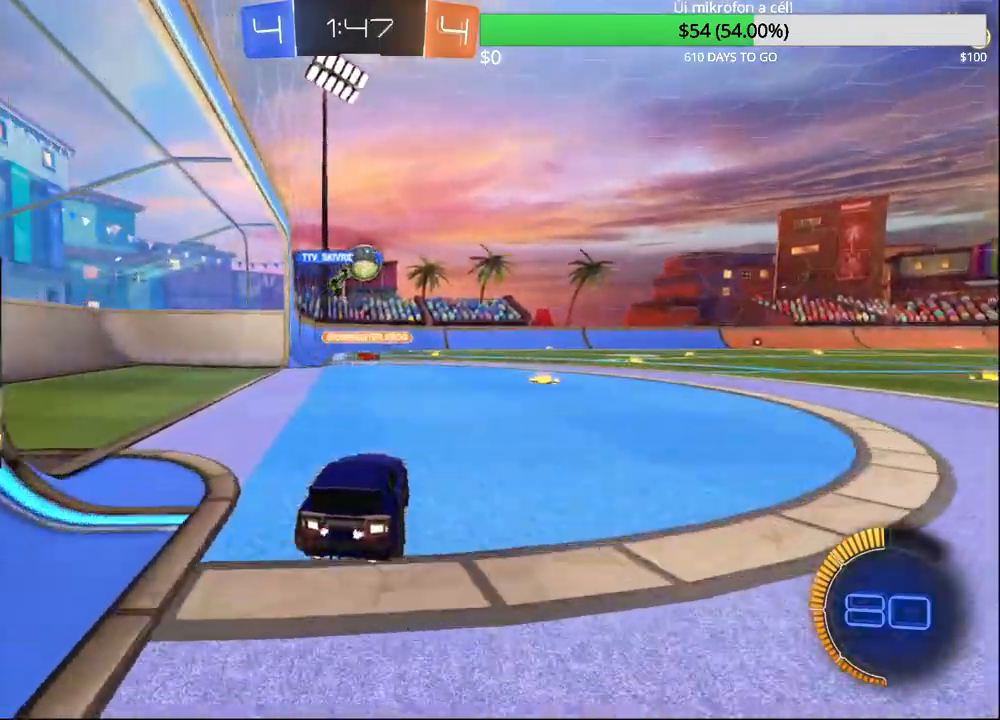
{"buttons": ["CIRCLE", "R2"], "left_stick": "right", "right_stick": "center", "events": [[117, "left_stick", "right"], [200, "left_stick", "center"], [300, "left_stick", "right"], [450, "CIRCLE", "down"]]}
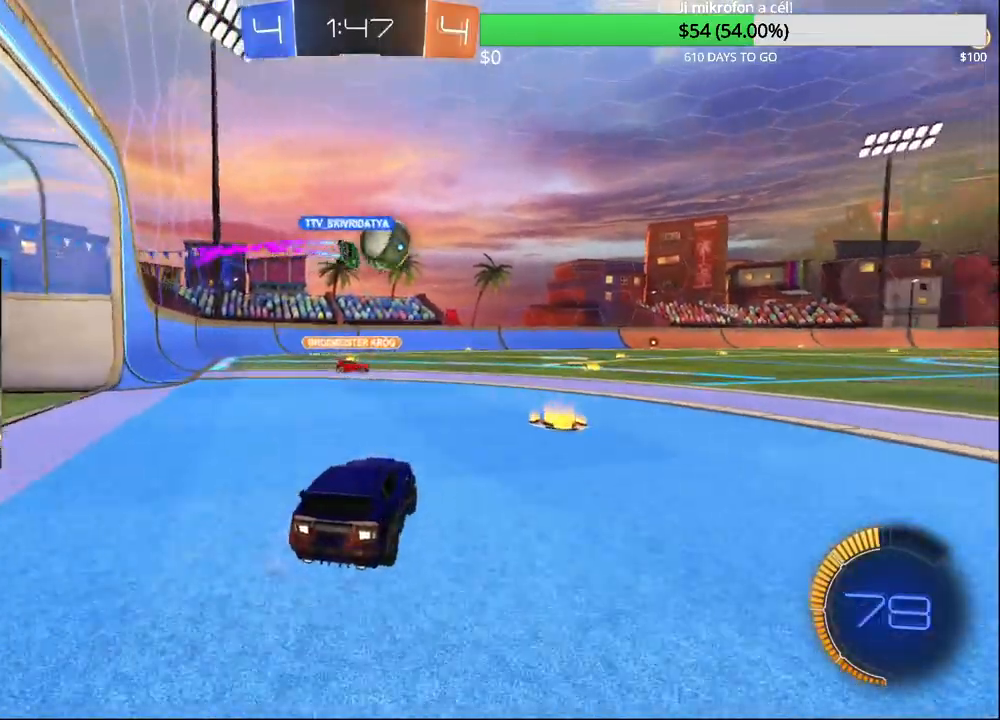
{"buttons": ["CIRCLE", "R2"], "left_stick": "center", "right_stick": "center", "events": [[217, "left_stick", "left"], [317, "left_stick", "center"], [367, "left_stick", "right"], [467, "left_stick", "center"]]}
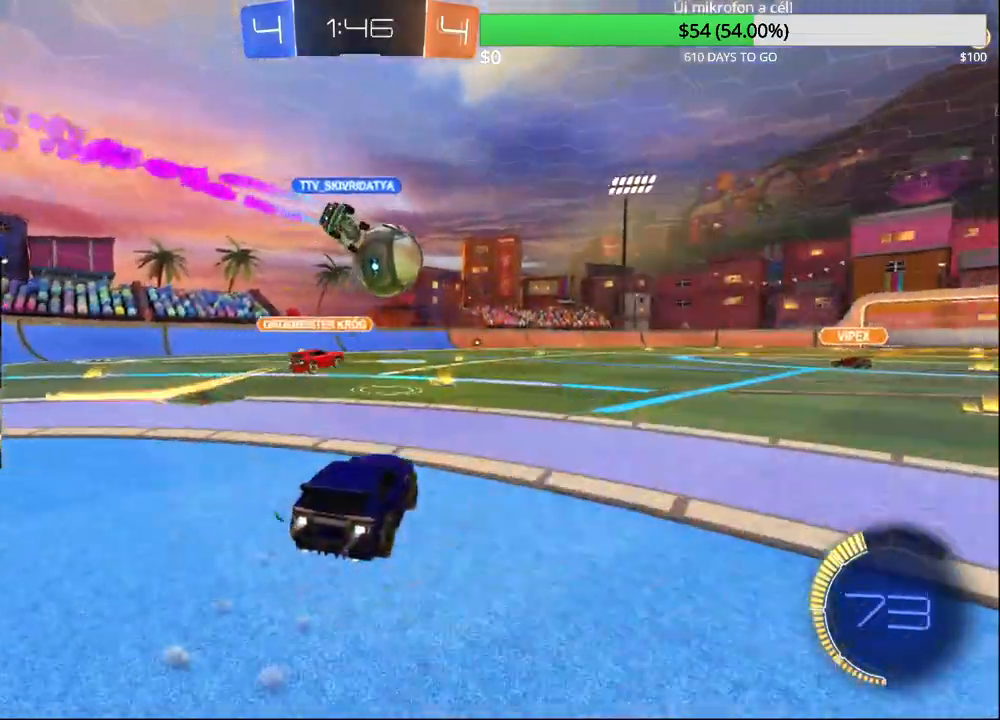
{"buttons": ["CIRCLE", "R2"], "left_stick": "center", "right_stick": "center", "events": [[50, "CIRCLE", "up"], [150, "left_stick", "up-right"], [317, "CIRCLE", "down"], [383, "left_stick", "center"]]}
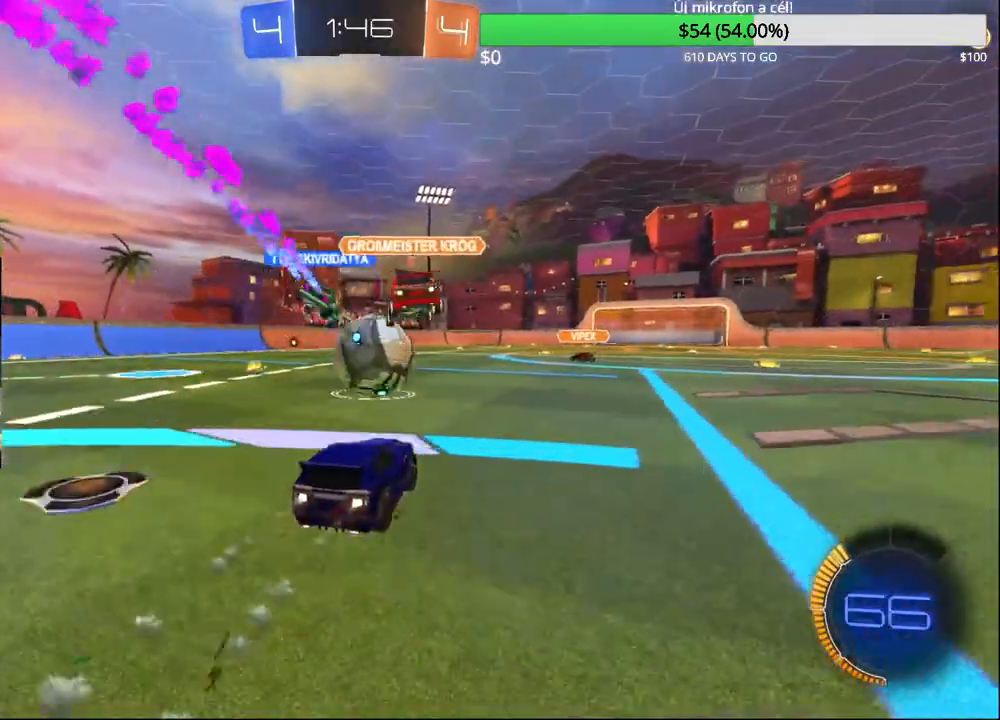
{"buttons": ["R2"], "left_stick": "right", "right_stick": "center", "events": [[17, "left_stick", "left"], [117, "CIRCLE", "up"], [133, "left_stick", "center"], [217, "left_stick", "right"]]}
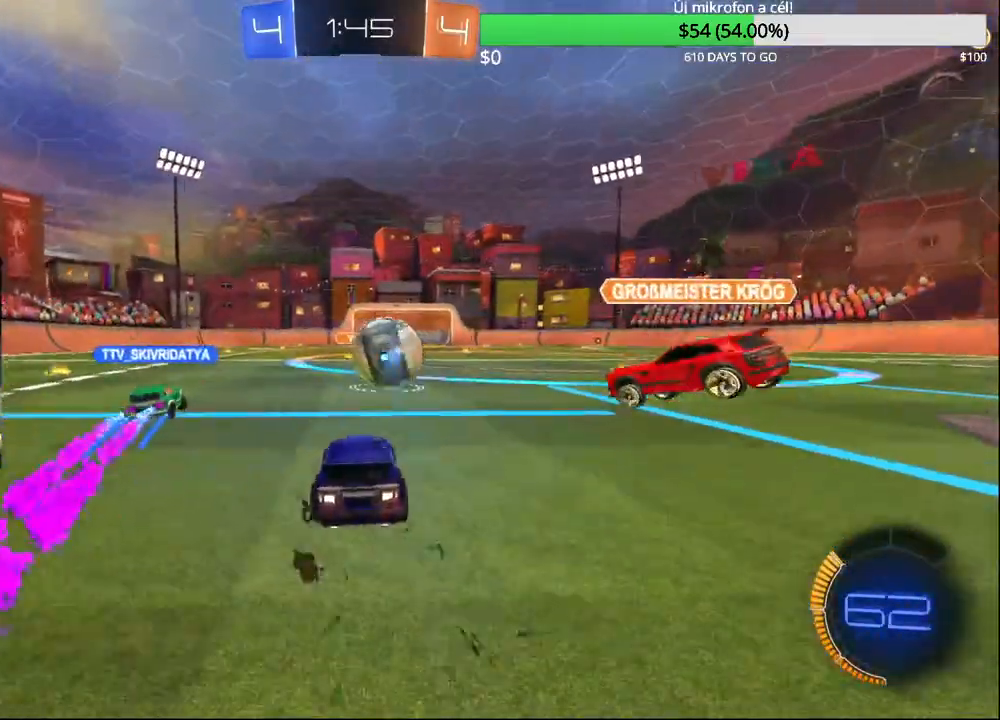
{"buttons": ["L2"], "left_stick": "center", "right_stick": "center", "events": [[233, "R2", "up"], [433, "L2", "down"], [467, "left_stick", "center"]]}
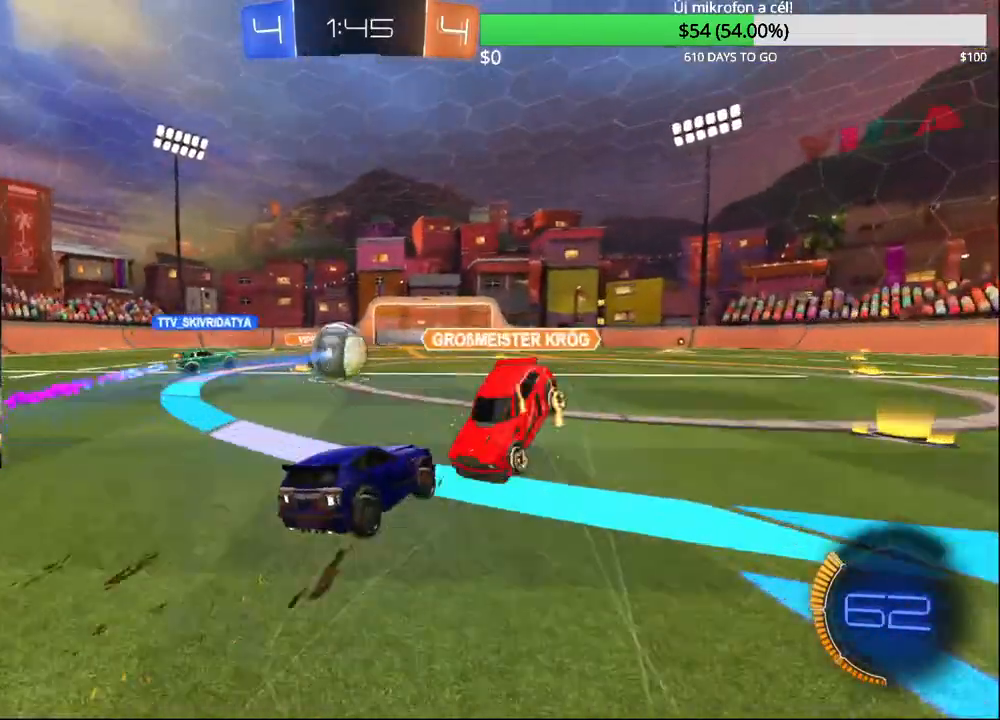
{"buttons": ["R2"], "left_stick": "left", "right_stick": "center", "events": [[50, "L2", "up"], [83, "R2", "down"], [150, "left_stick", "up-right"], [217, "left_stick", "center"], [367, "left_stick", "left"]]}
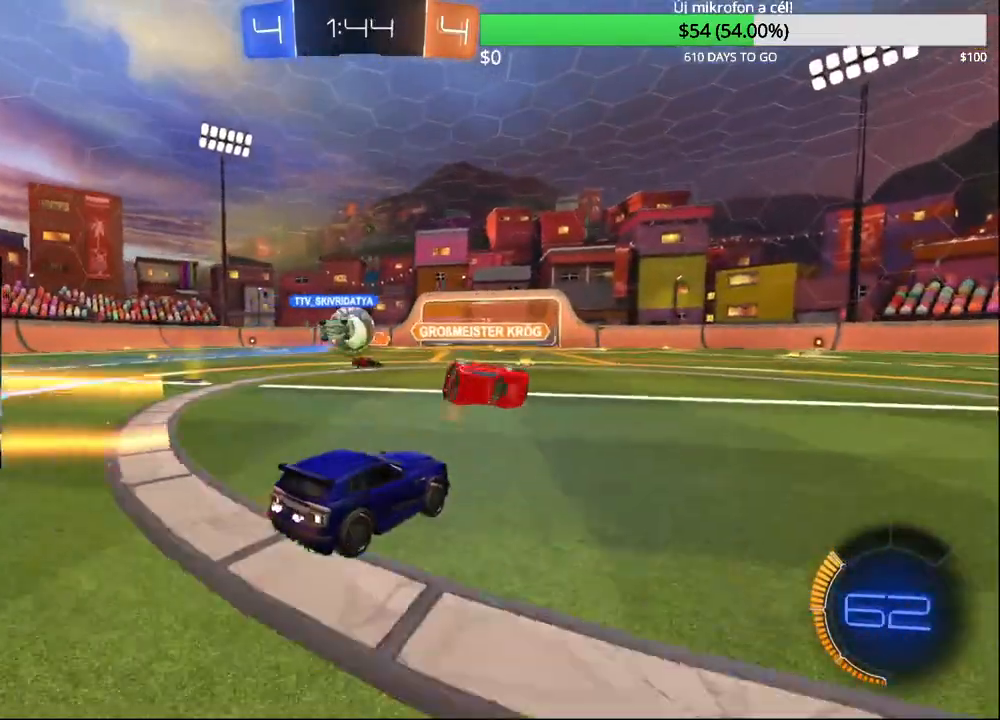
{"buttons": ["CIRCLE", "R2"], "left_stick": "up-right", "right_stick": "center", "events": [[17, "left_stick", "center"], [167, "left_stick", "left"], [300, "left_stick", "center"], [350, "CIRCLE", "down"], [367, "left_stick", "up-right"]]}
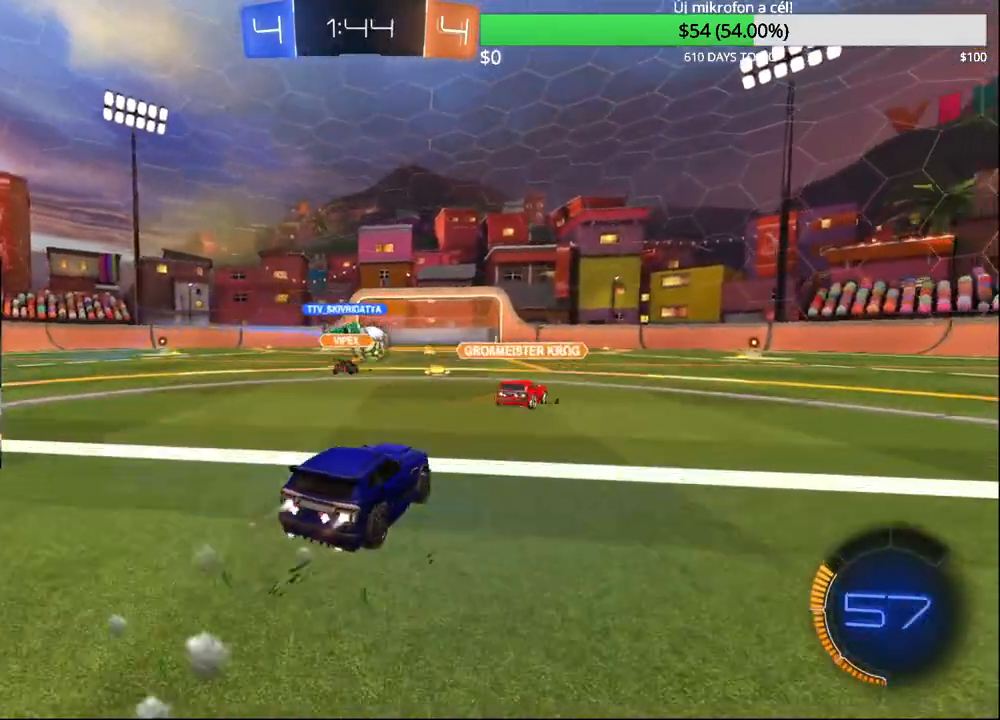
{"buttons": ["R2"], "left_stick": "center", "right_stick": "center", "events": [[100, "left_stick", "center"], [150, "left_stick", "left"], [333, "CIRCLE", "up"], [483, "left_stick", "center"]]}